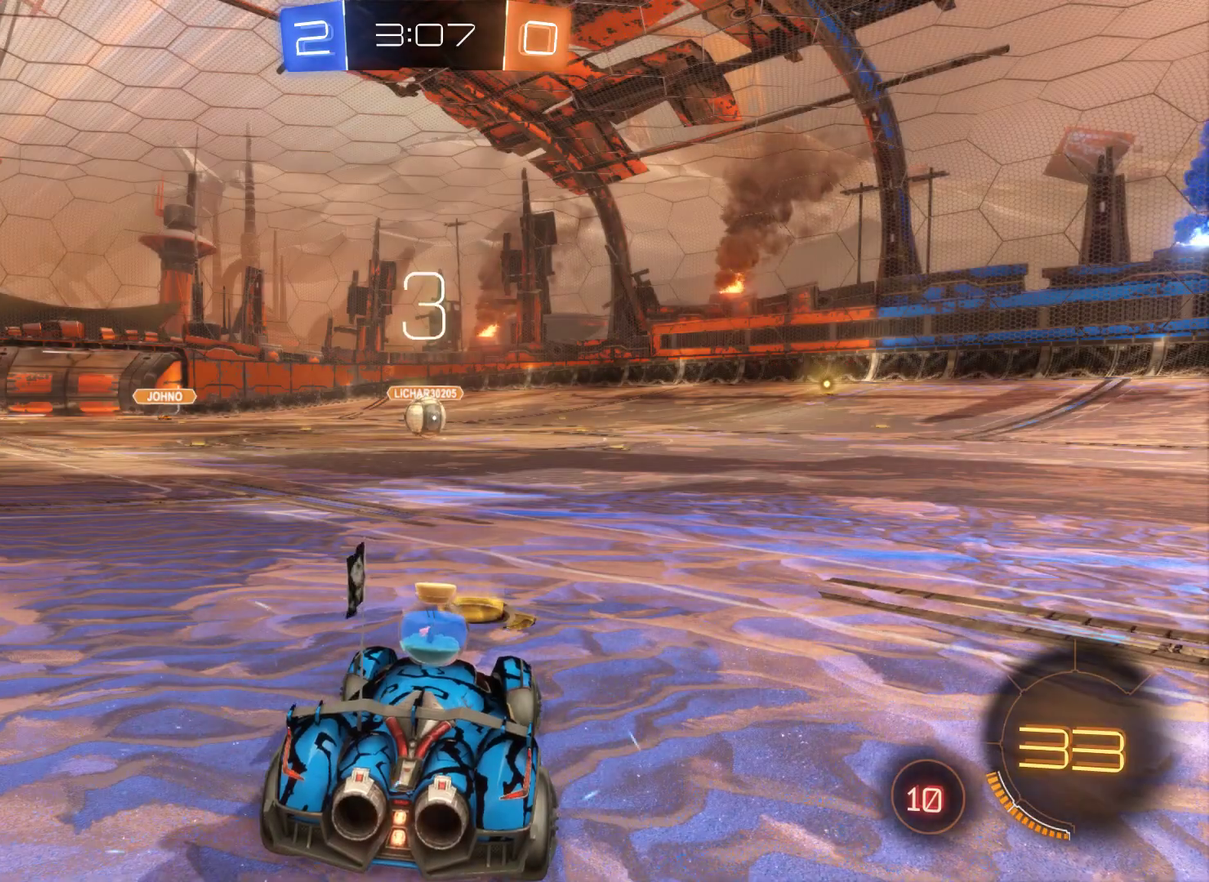
Gameplay with a controller (Xbox layout); each line is a JSON object with the inputs held at the frame after it. "events" lists button and stick changes between this image and that frame as [ms after this image, input, new state], when the widget could be followed in between.
{"buttons": ["R2"], "left_stick": "center", "right_stick": "center", "events": [[167, "R2", "down"]]}
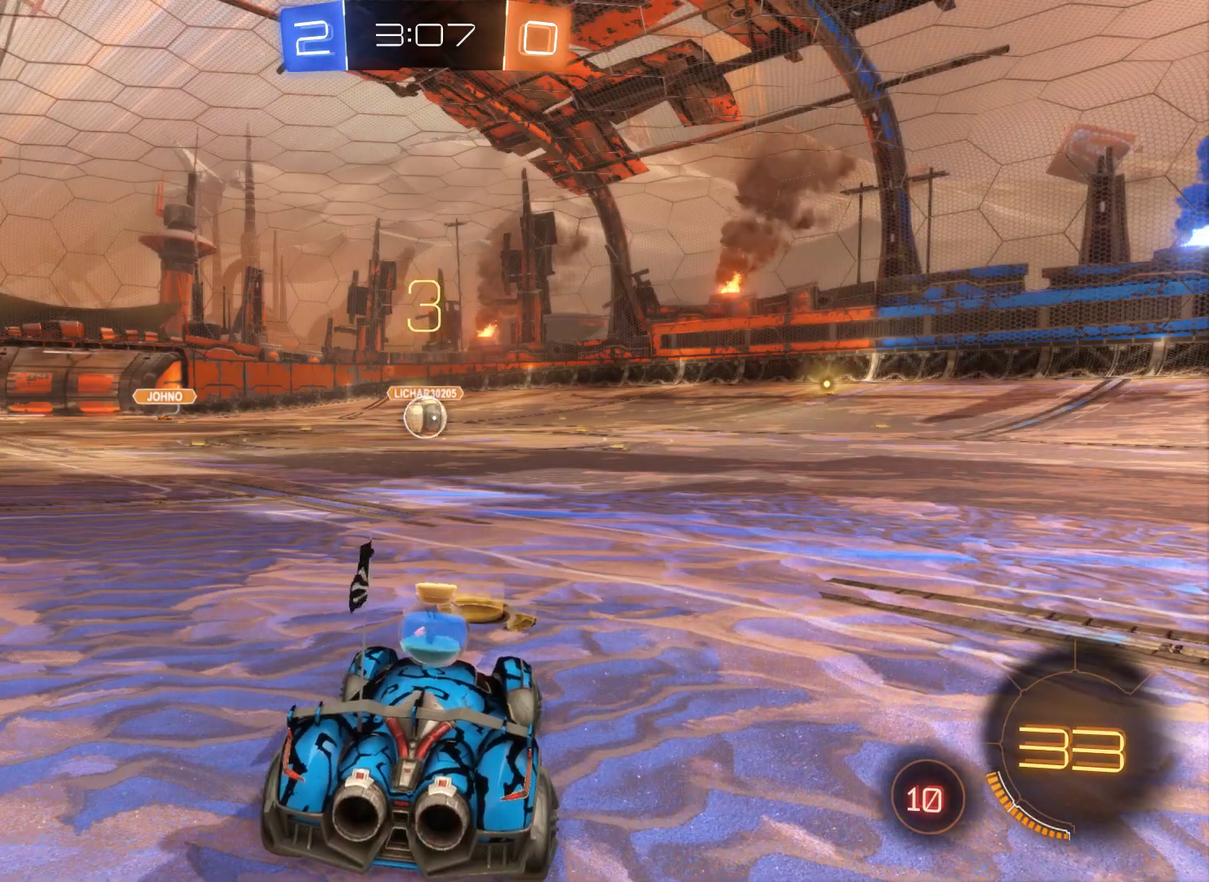
{"buttons": ["R2"], "left_stick": "center", "right_stick": "center", "events": []}
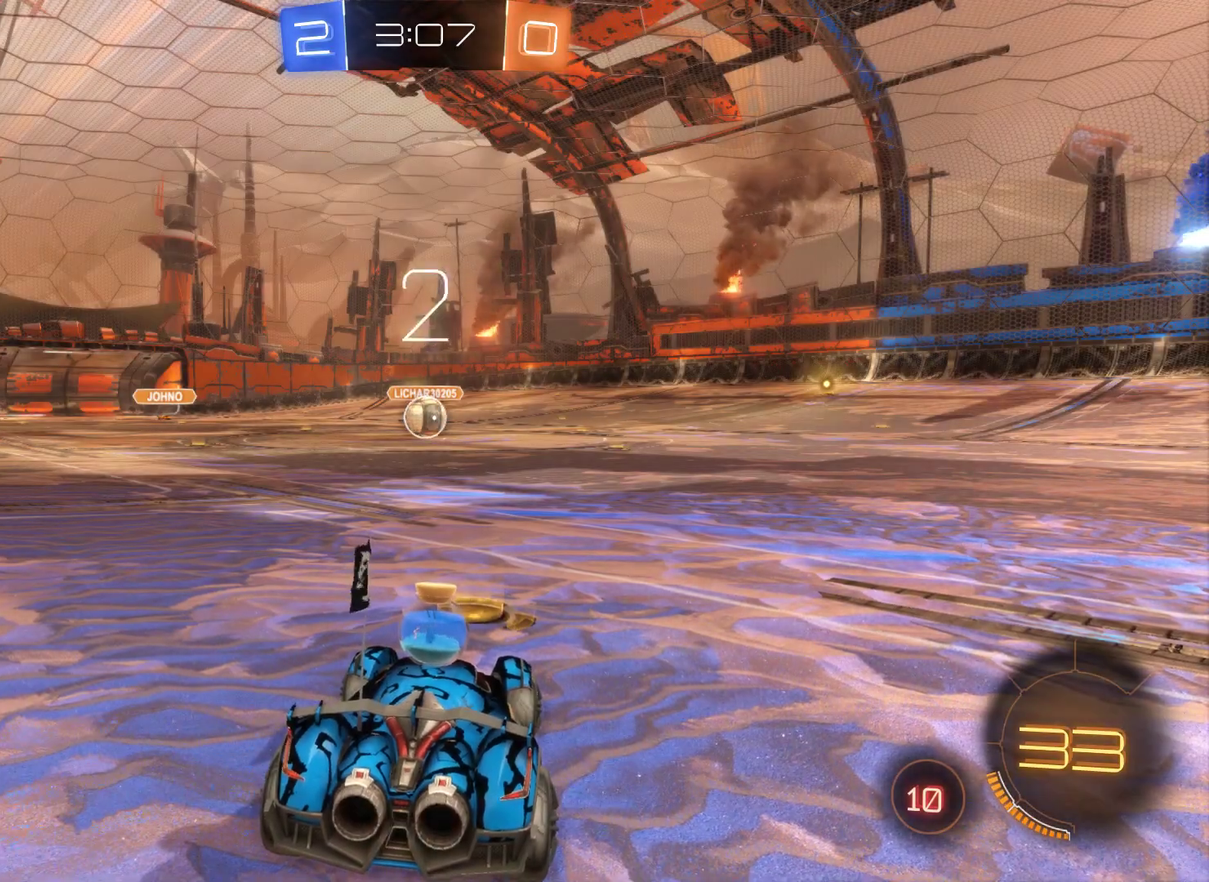
{"buttons": ["L2", "R2"], "left_stick": "center", "right_stick": "center", "events": [[500, "L2", "down"]]}
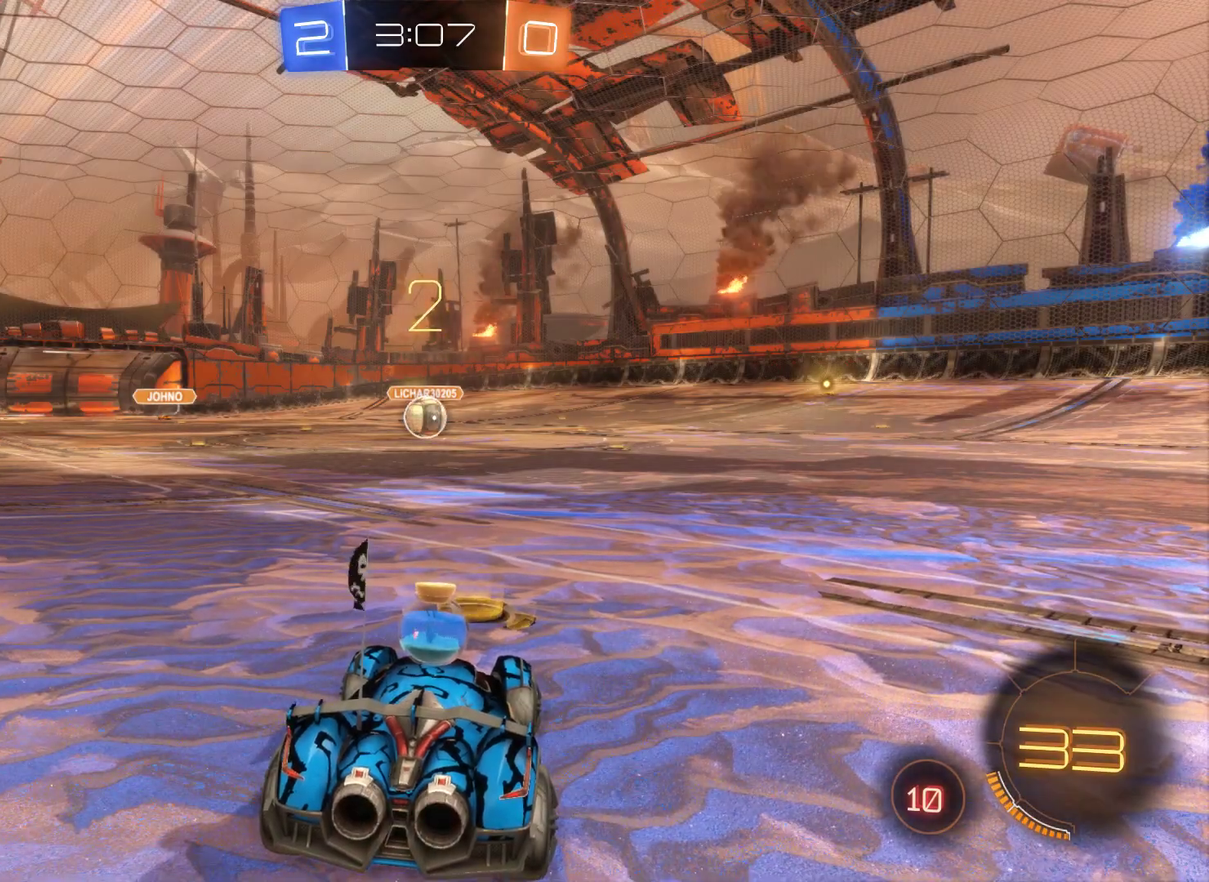
{"buttons": ["L2", "R2"], "left_stick": "center", "right_stick": "center", "events": []}
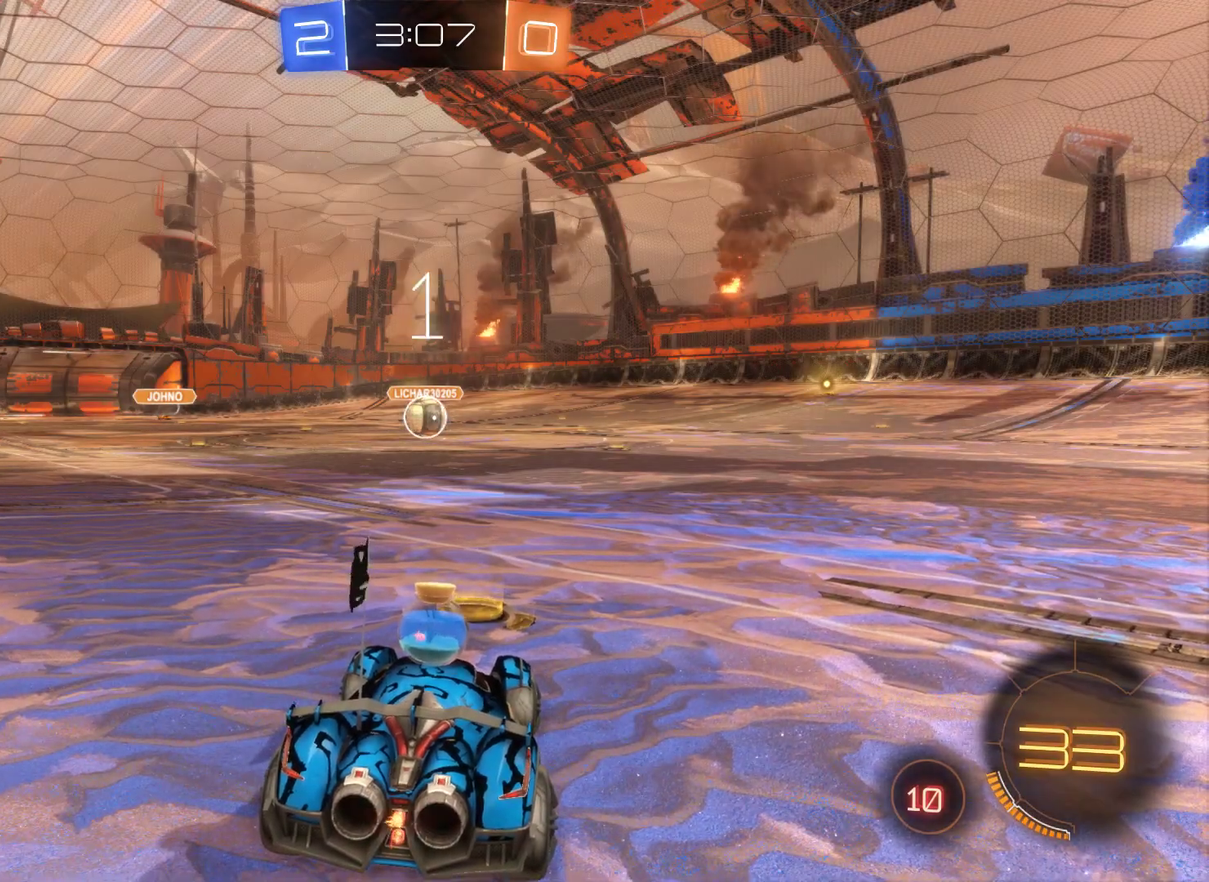
{"buttons": ["L2", "R2"], "left_stick": "center", "right_stick": "center", "events": [[167, "left_stick", "left"], [333, "left_stick", "center"]]}
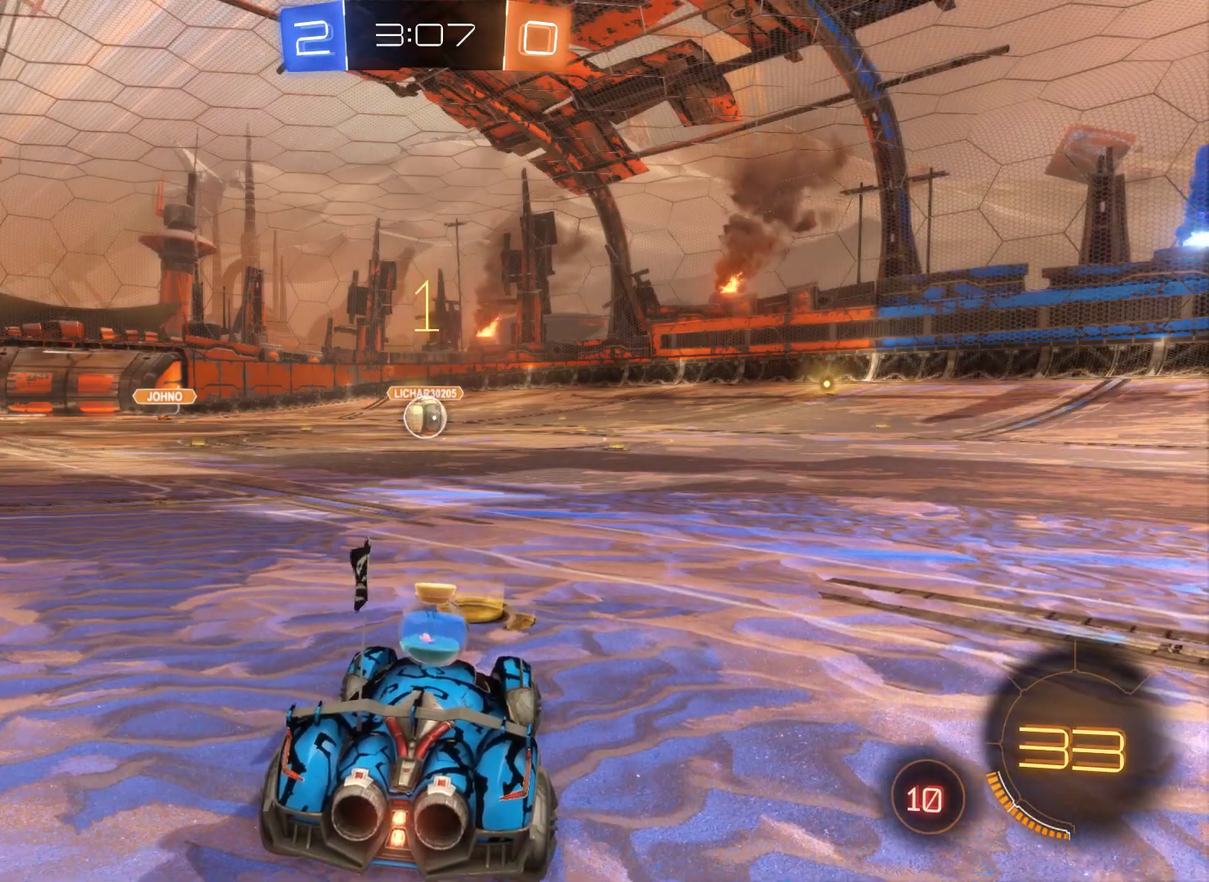
{"buttons": ["L2", "R2"], "left_stick": "left", "right_stick": "center", "events": [[67, "left_stick", "left"], [200, "left_stick", "center"], [500, "left_stick", "left"]]}
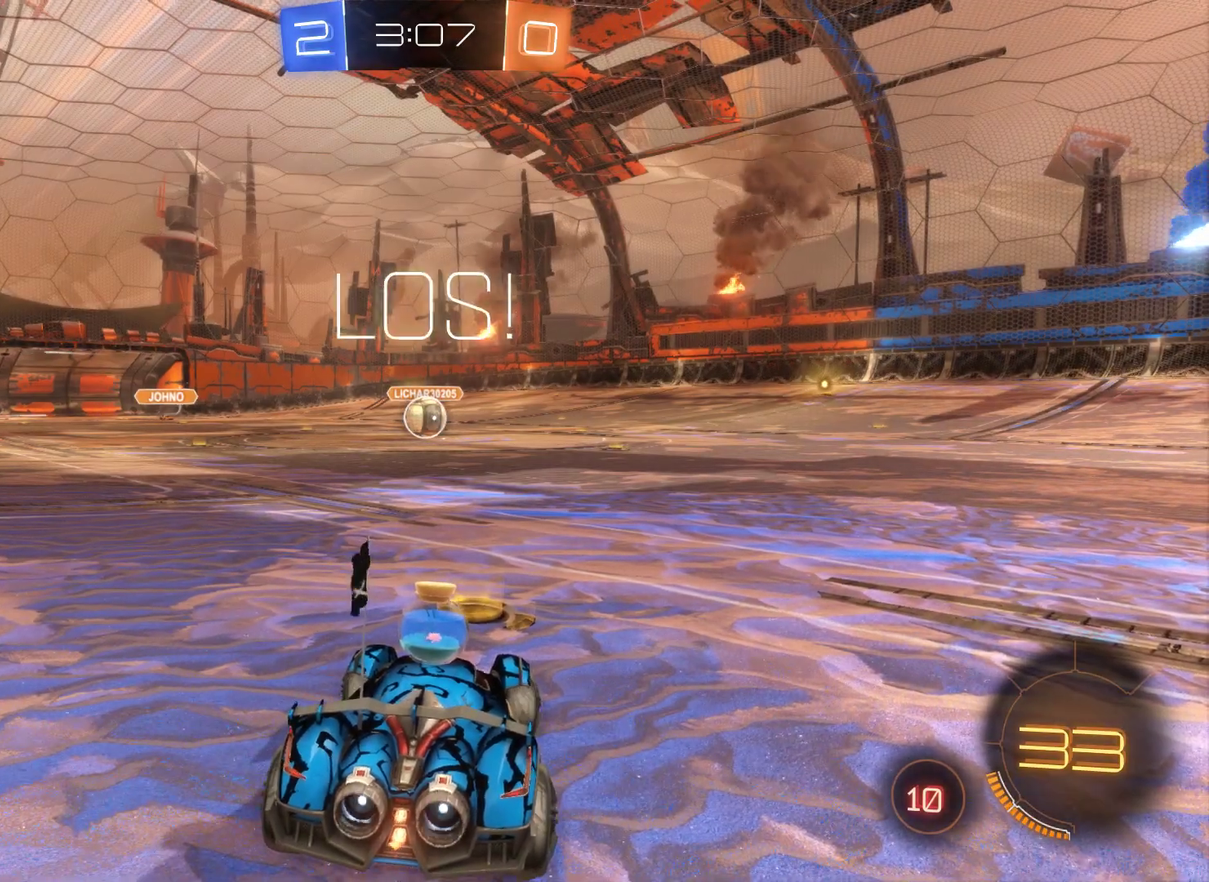
{"buttons": ["L2", "R2"], "left_stick": "center", "right_stick": "center", "events": [[133, "left_stick", "center"], [367, "left_stick", "right"], [433, "left_stick", "center"]]}
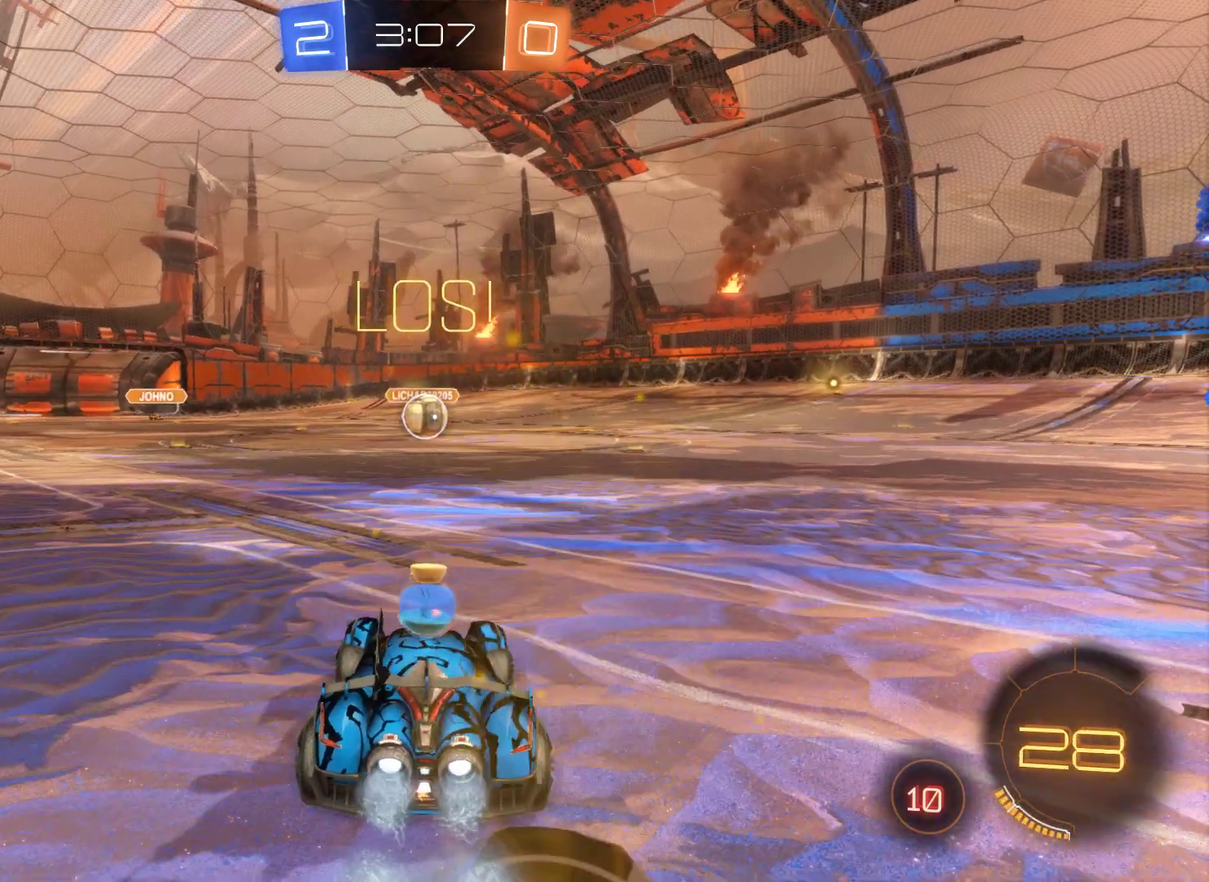
{"buttons": ["L2", "R2"], "left_stick": "up", "right_stick": "center", "events": [[433, "A", "down"], [433, "left_stick", "up"], [500, "A", "up"]]}
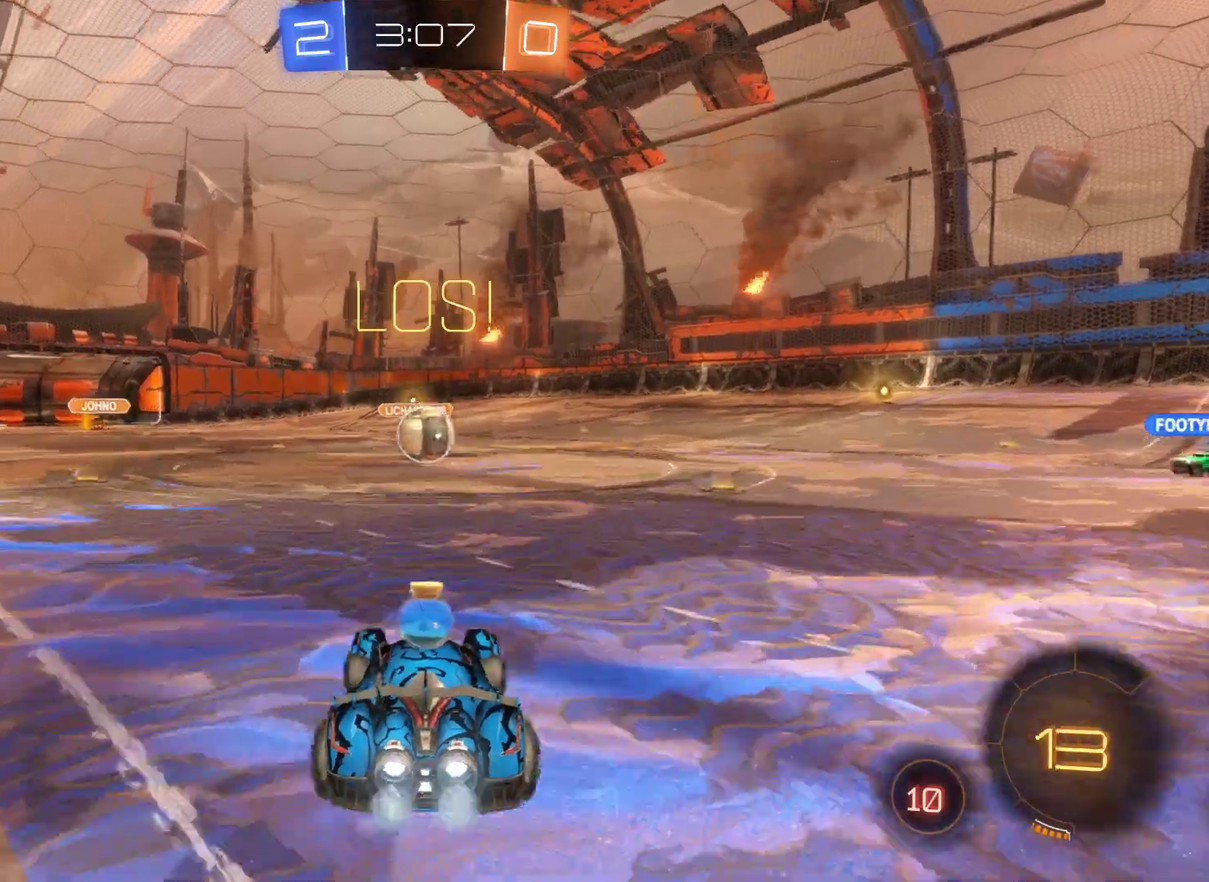
{"buttons": ["R2"], "left_stick": "up", "right_stick": "center", "events": [[67, "A", "down"], [67, "L2", "up"], [200, "A", "up"]]}
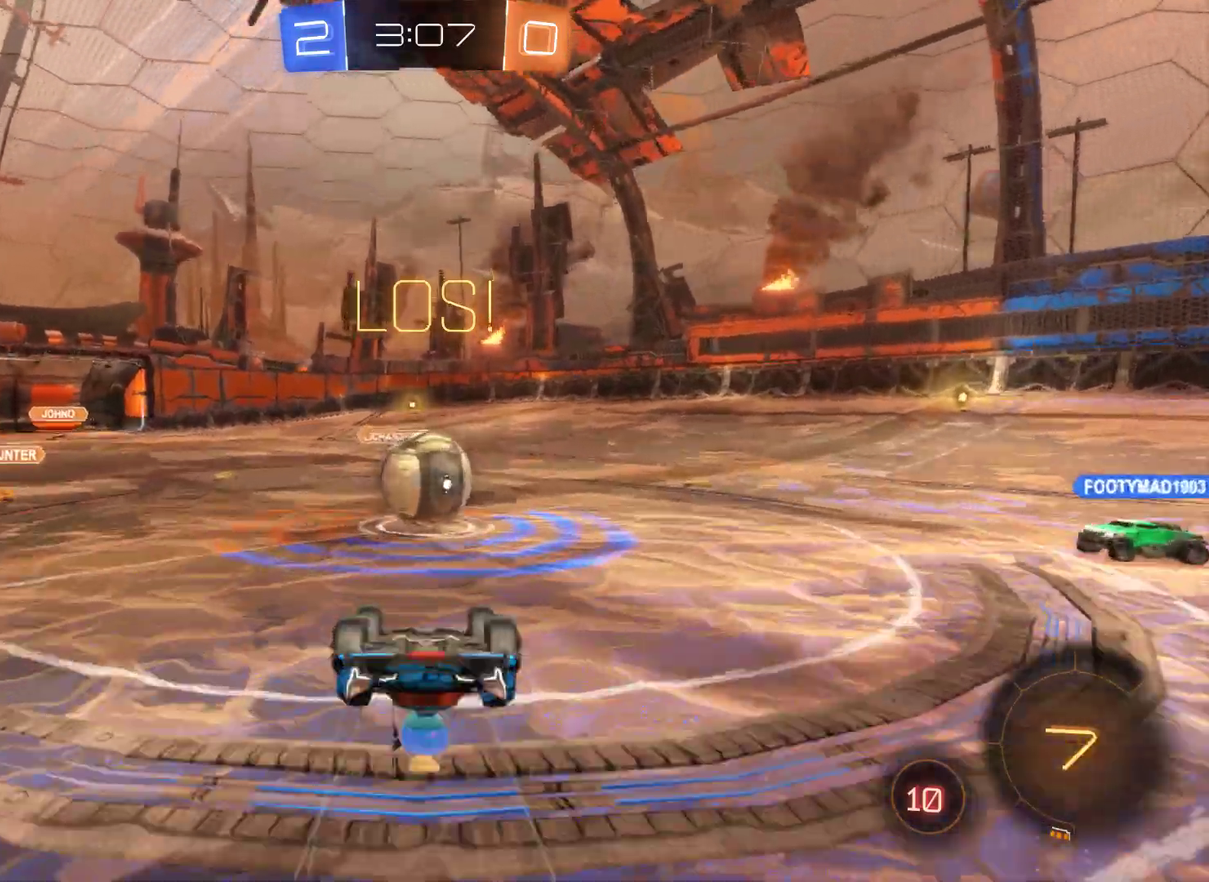
{"buttons": ["R2"], "left_stick": "up", "right_stick": "center", "events": []}
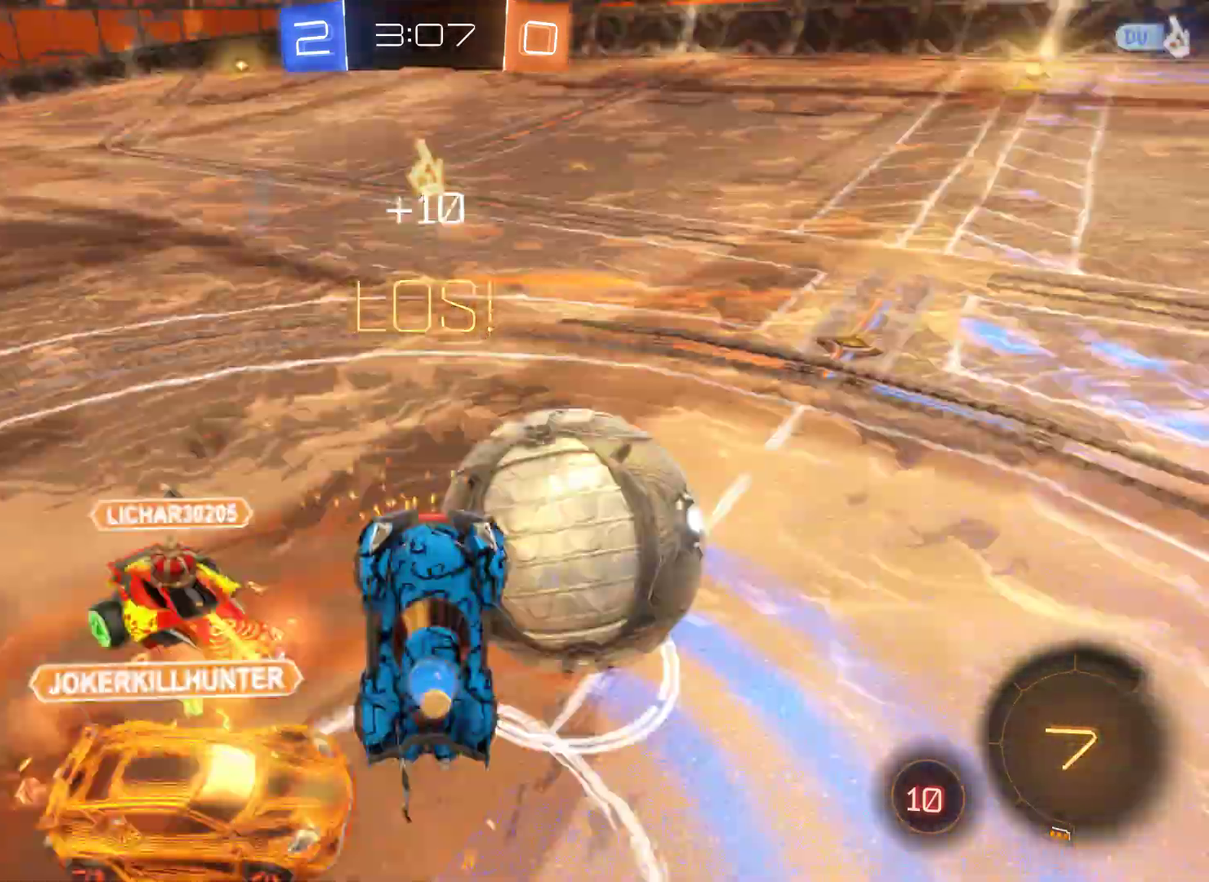
{"buttons": ["R2"], "left_stick": "center", "right_stick": "center", "events": [[333, "left_stick", "center"]]}
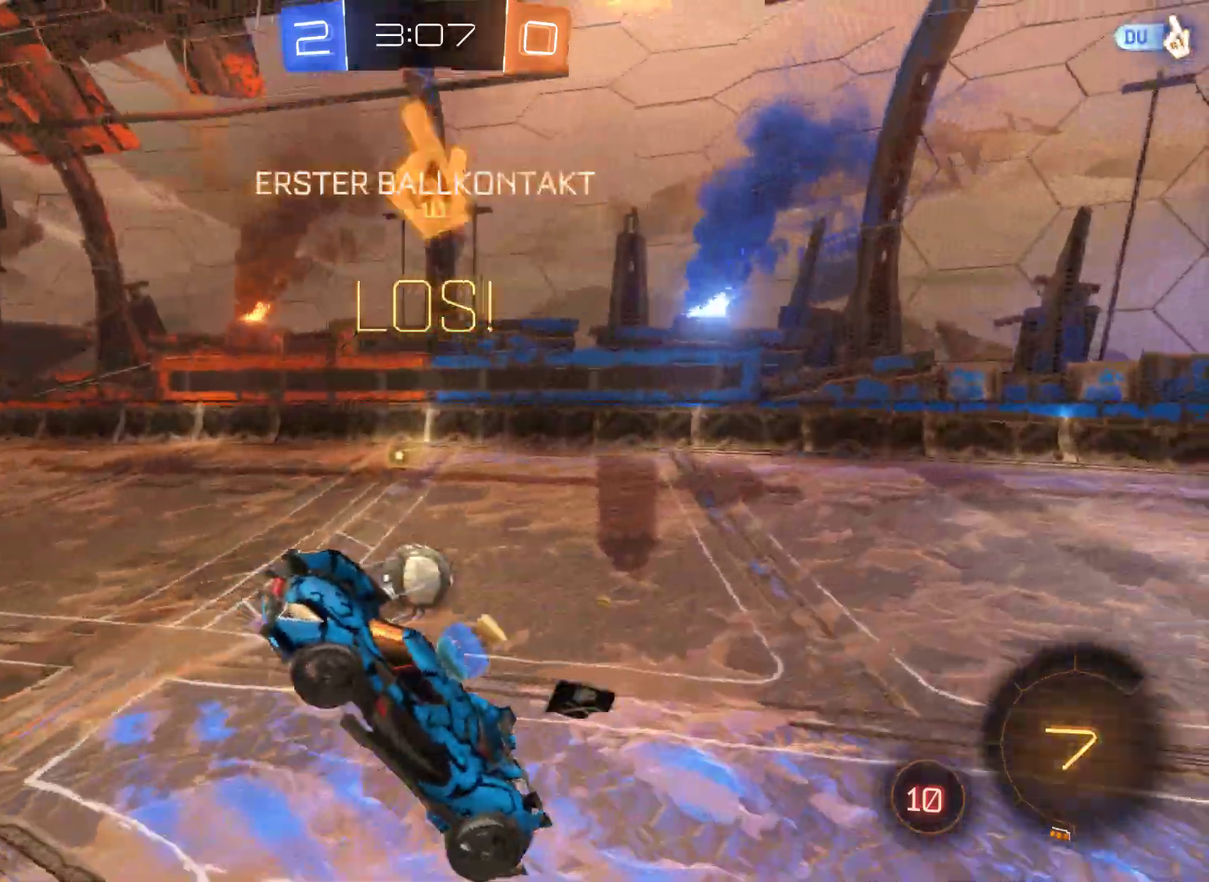
{"buttons": ["R2"], "left_stick": "right", "right_stick": "center", "events": [[67, "left_stick", "right"]]}
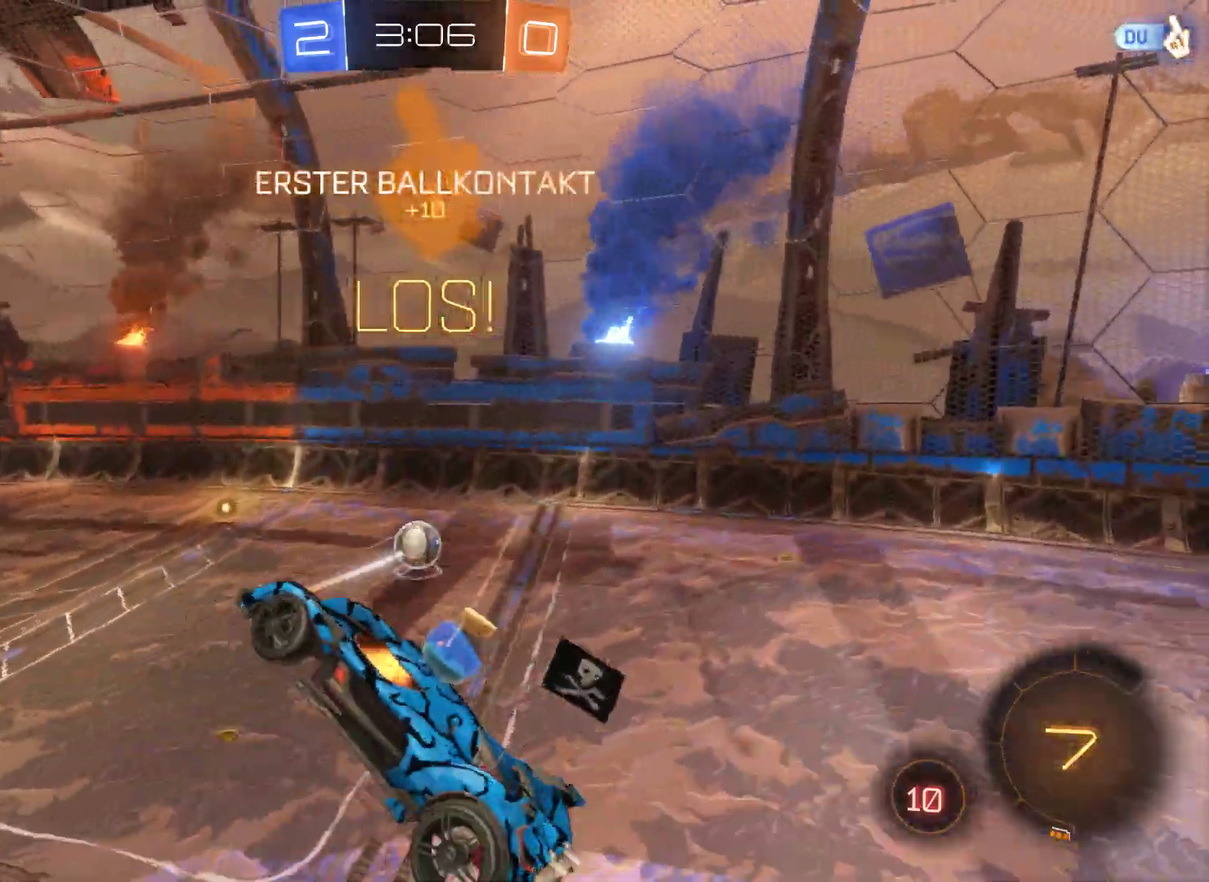
{"buttons": ["R2"], "left_stick": "down-right", "right_stick": "center", "events": [[233, "left_stick", "center"], [467, "left_stick", "down-right"]]}
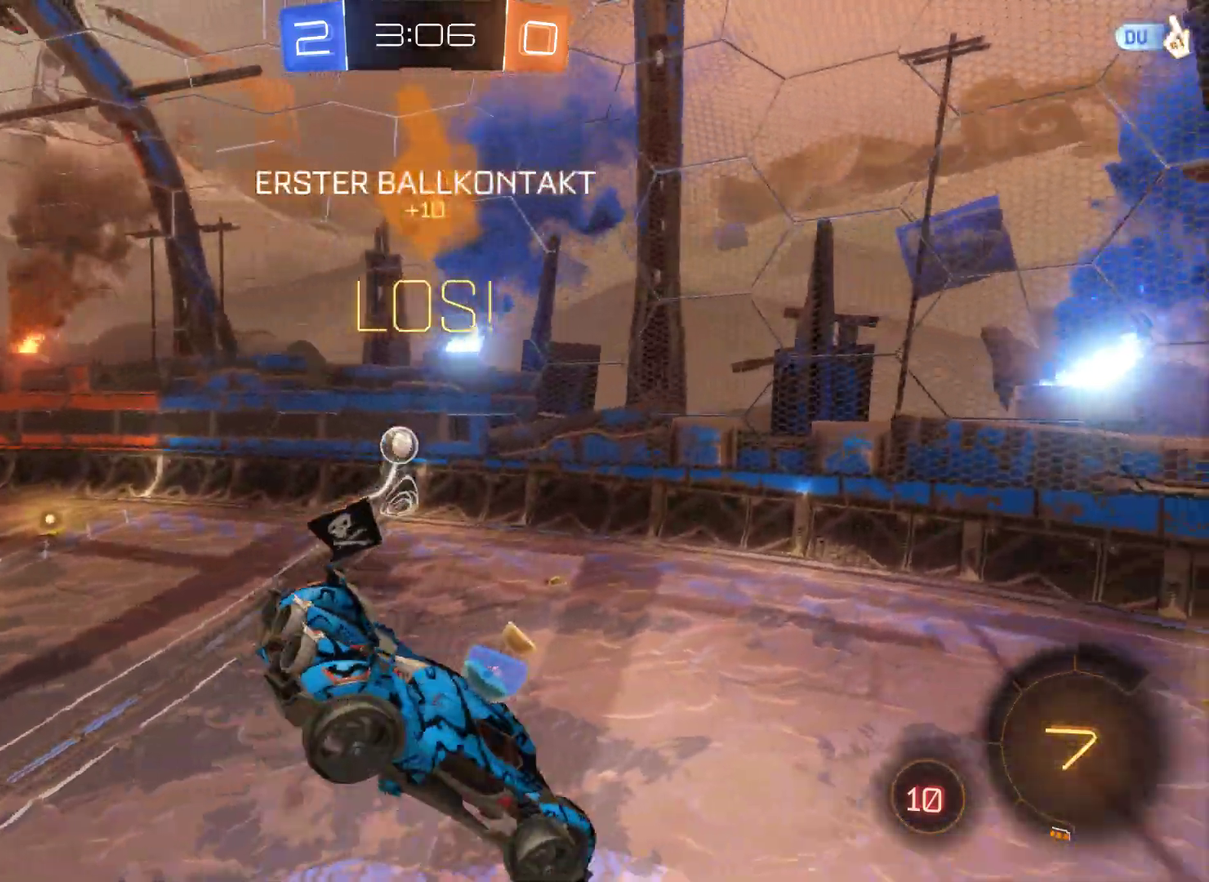
{"buttons": ["R2"], "left_stick": "right", "right_stick": "center", "events": [[367, "left_stick", "right"]]}
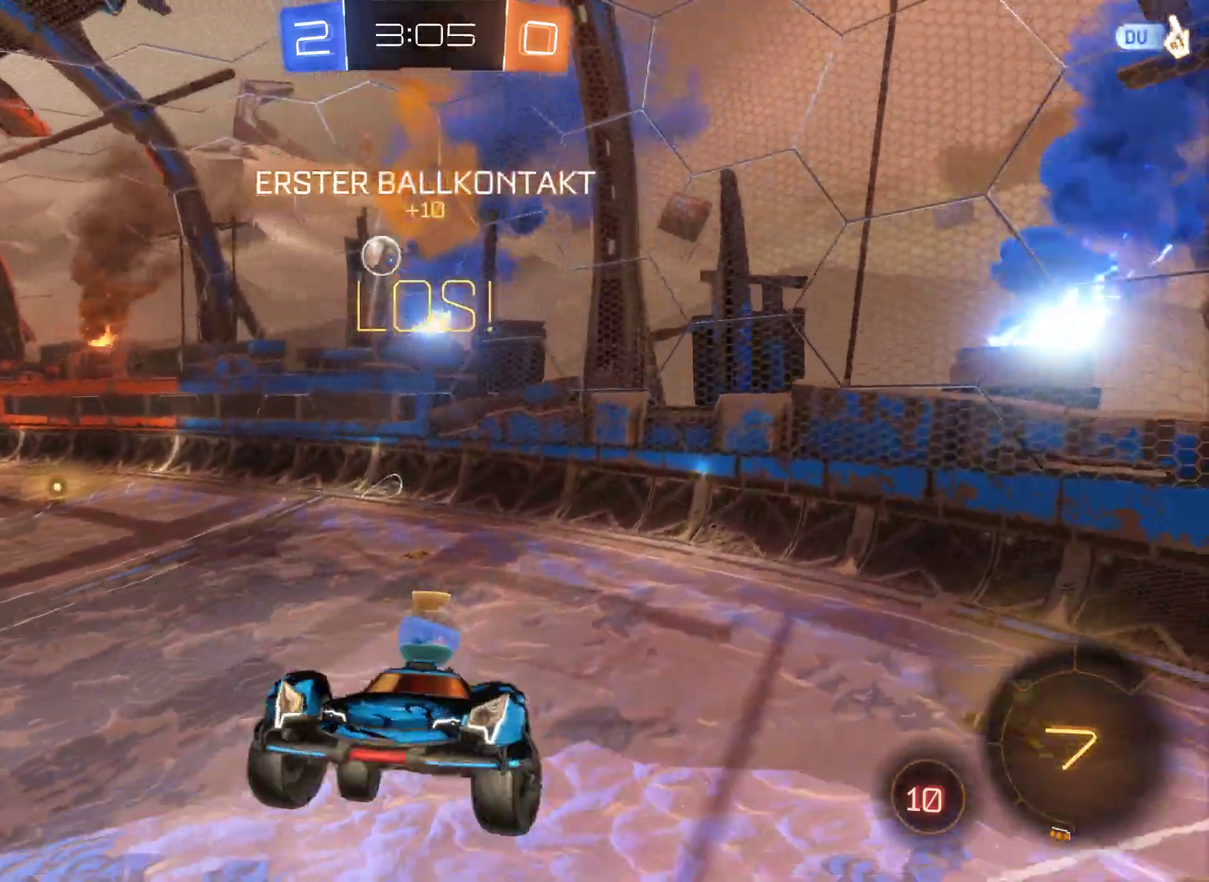
{"buttons": ["R2"], "left_stick": "center", "right_stick": "center", "events": [[367, "left_stick", "center"]]}
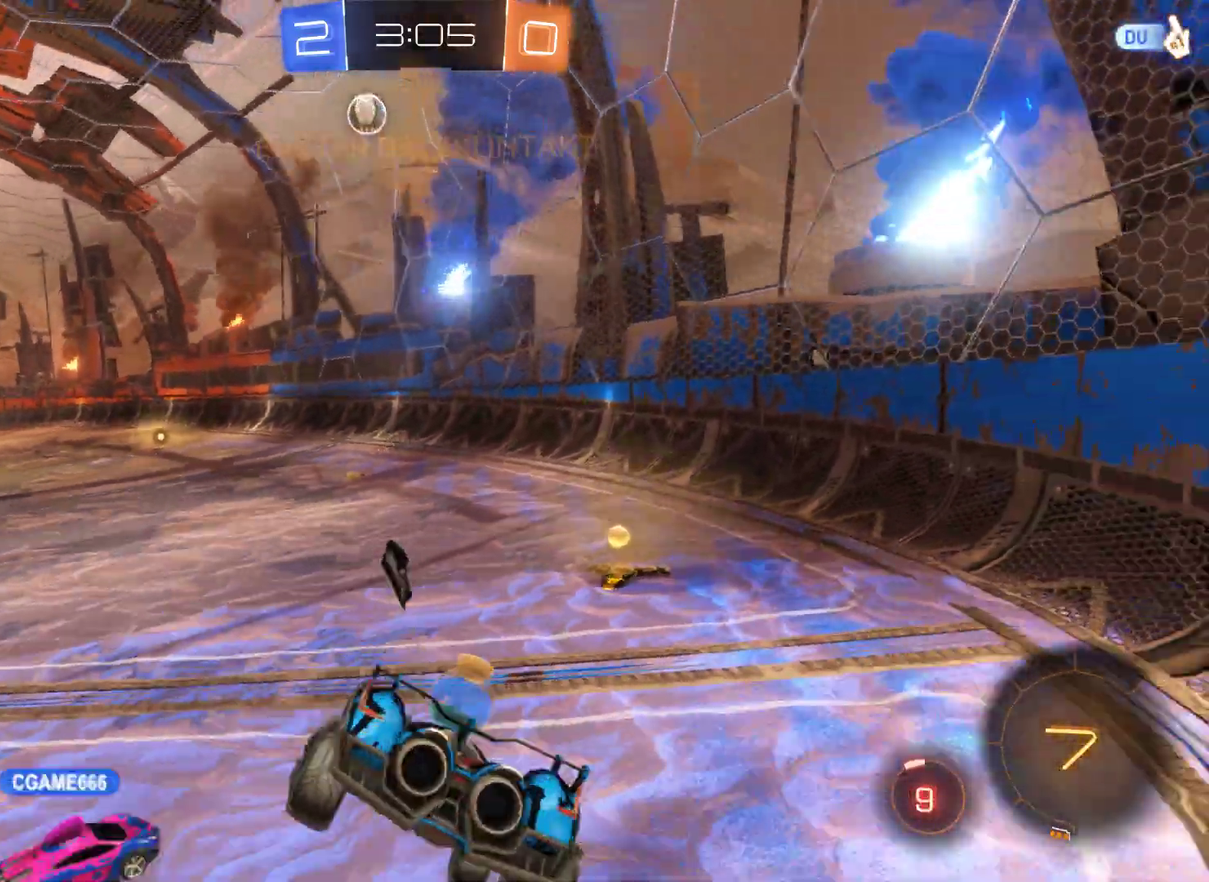
{"buttons": ["R2"], "left_stick": "left", "right_stick": "center", "events": [[100, "left_stick", "left"]]}
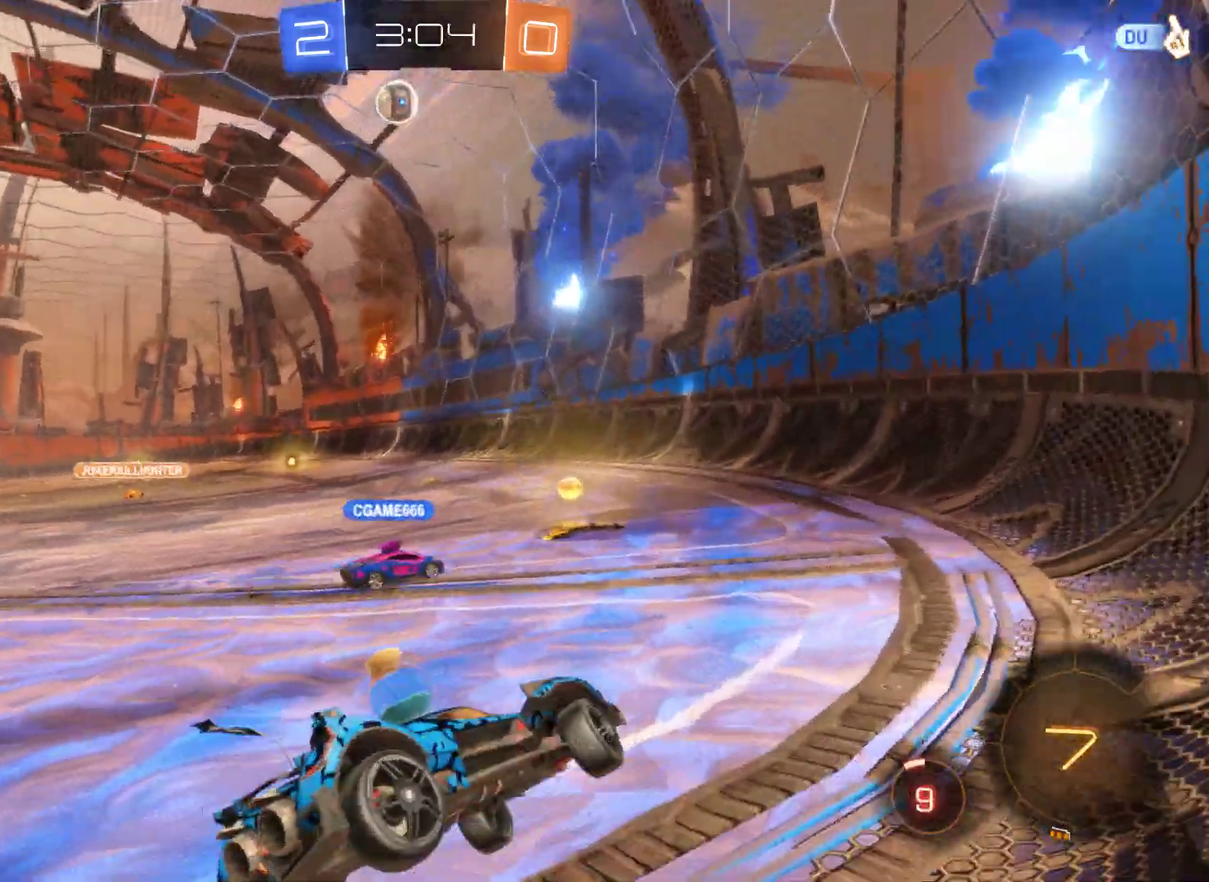
{"buttons": ["R2"], "left_stick": "left", "right_stick": "center", "events": []}
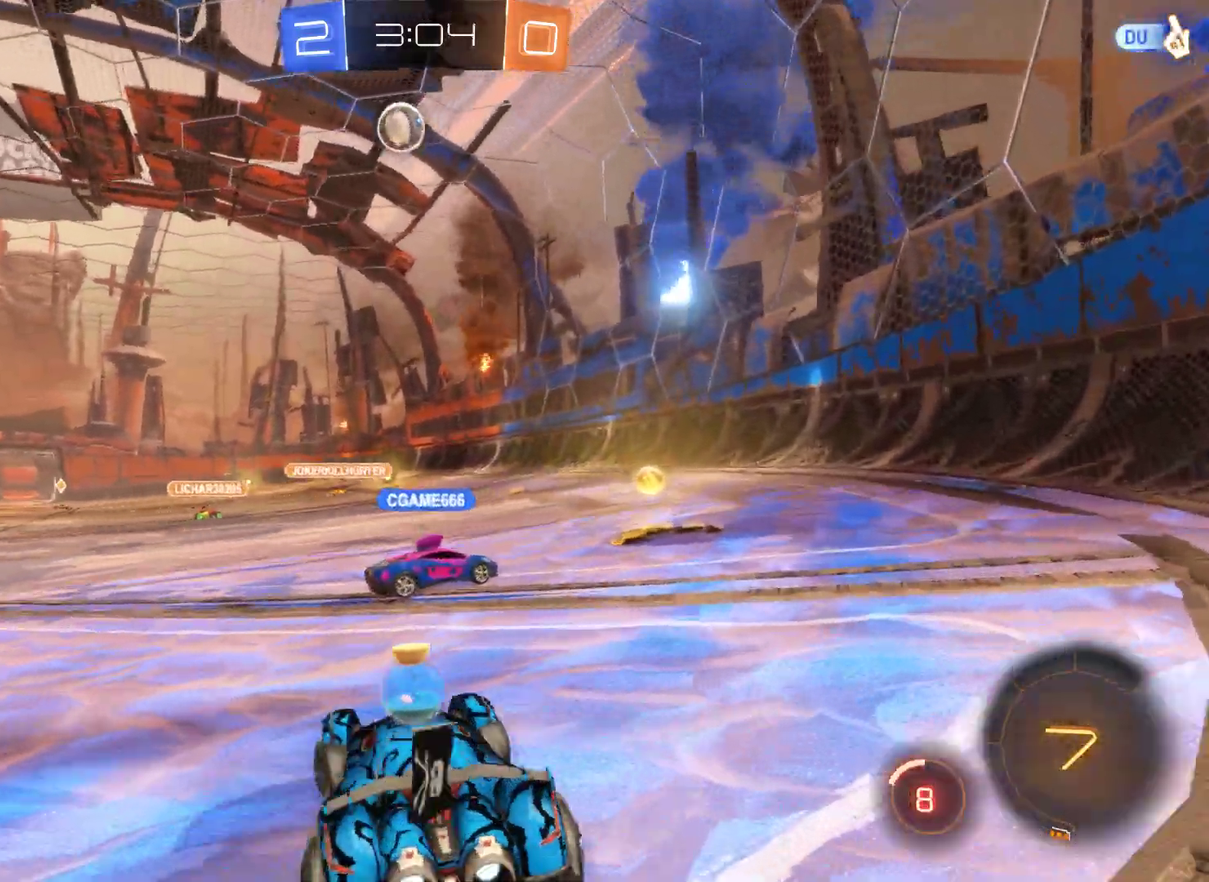
{"buttons": ["R2"], "left_stick": "left", "right_stick": "center", "events": [[100, "left_stick", "right"], [433, "left_stick", "left"]]}
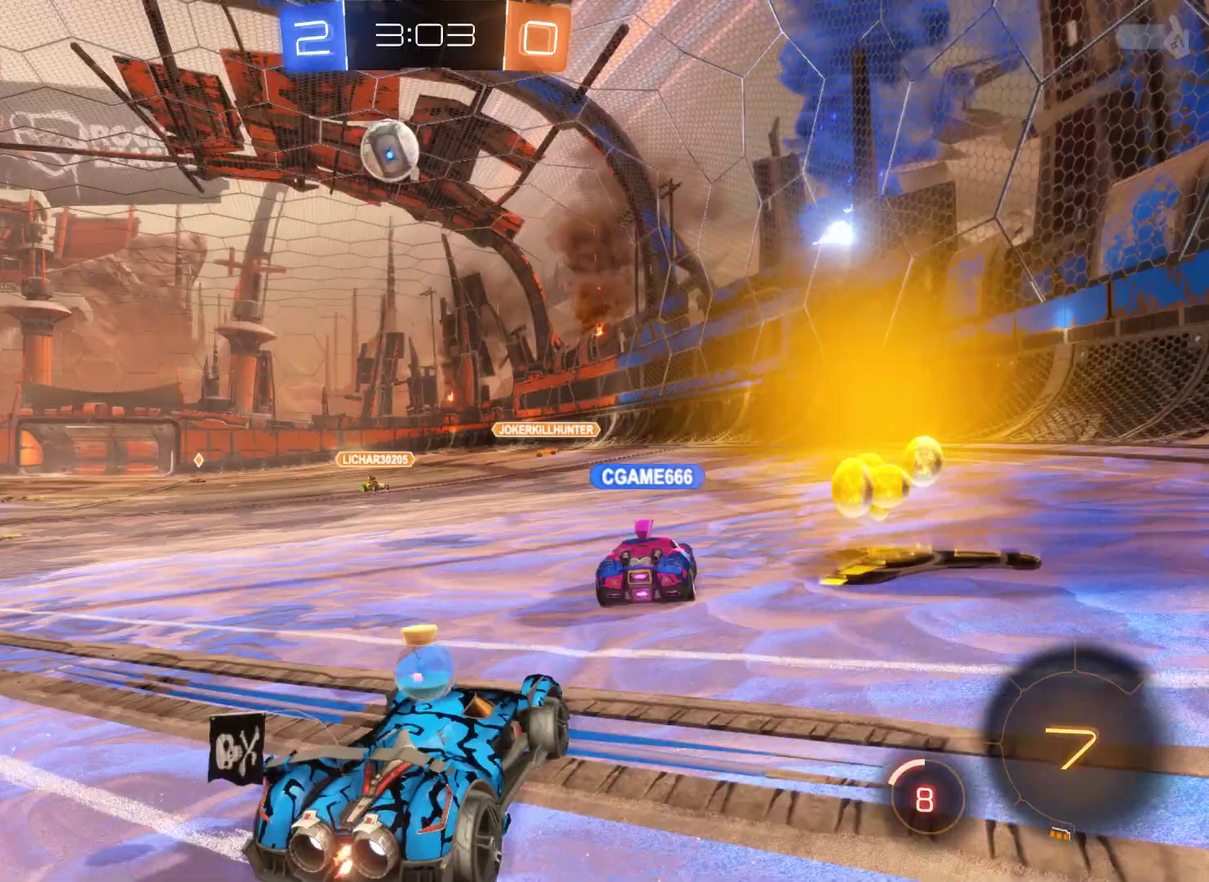
{"buttons": ["R2"], "left_stick": "left", "right_stick": "center", "events": []}
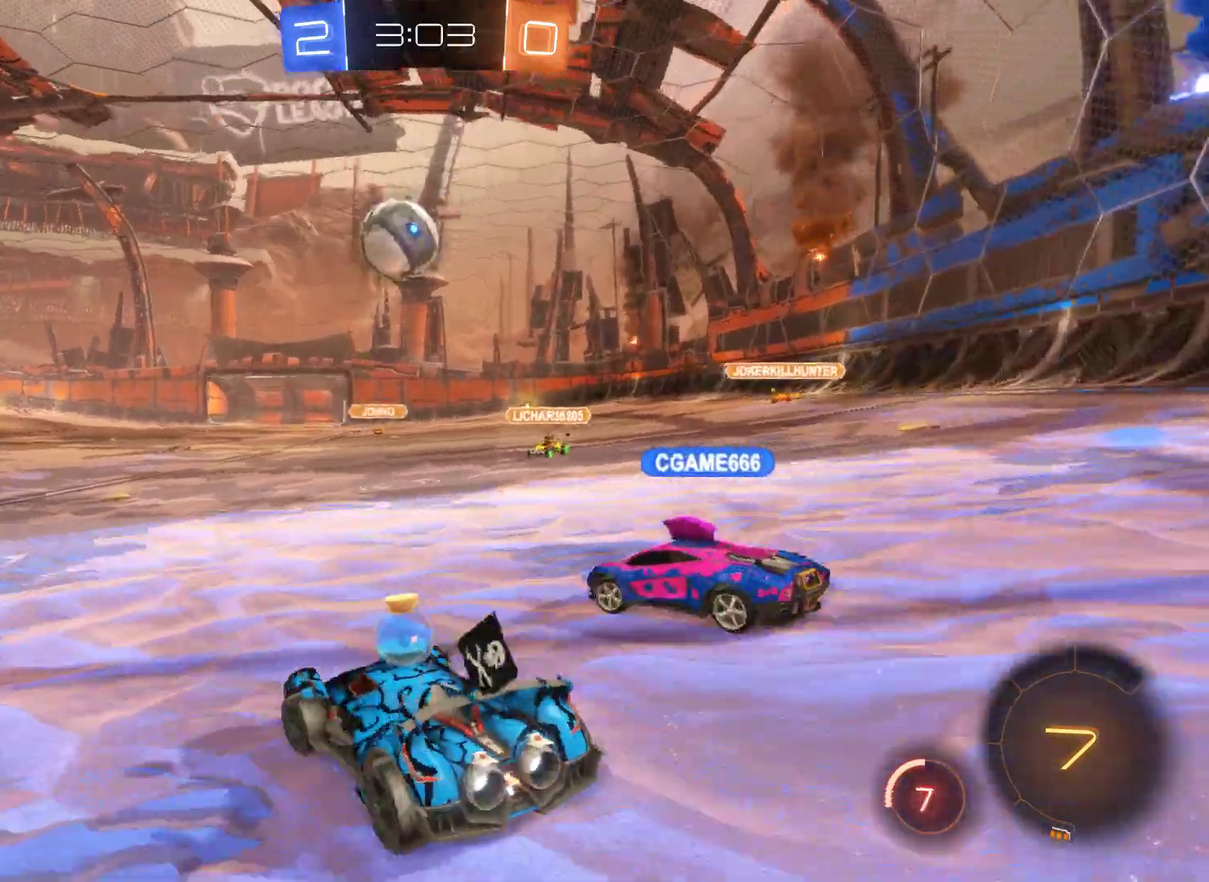
{"buttons": ["R2"], "left_stick": "left", "right_stick": "center", "events": []}
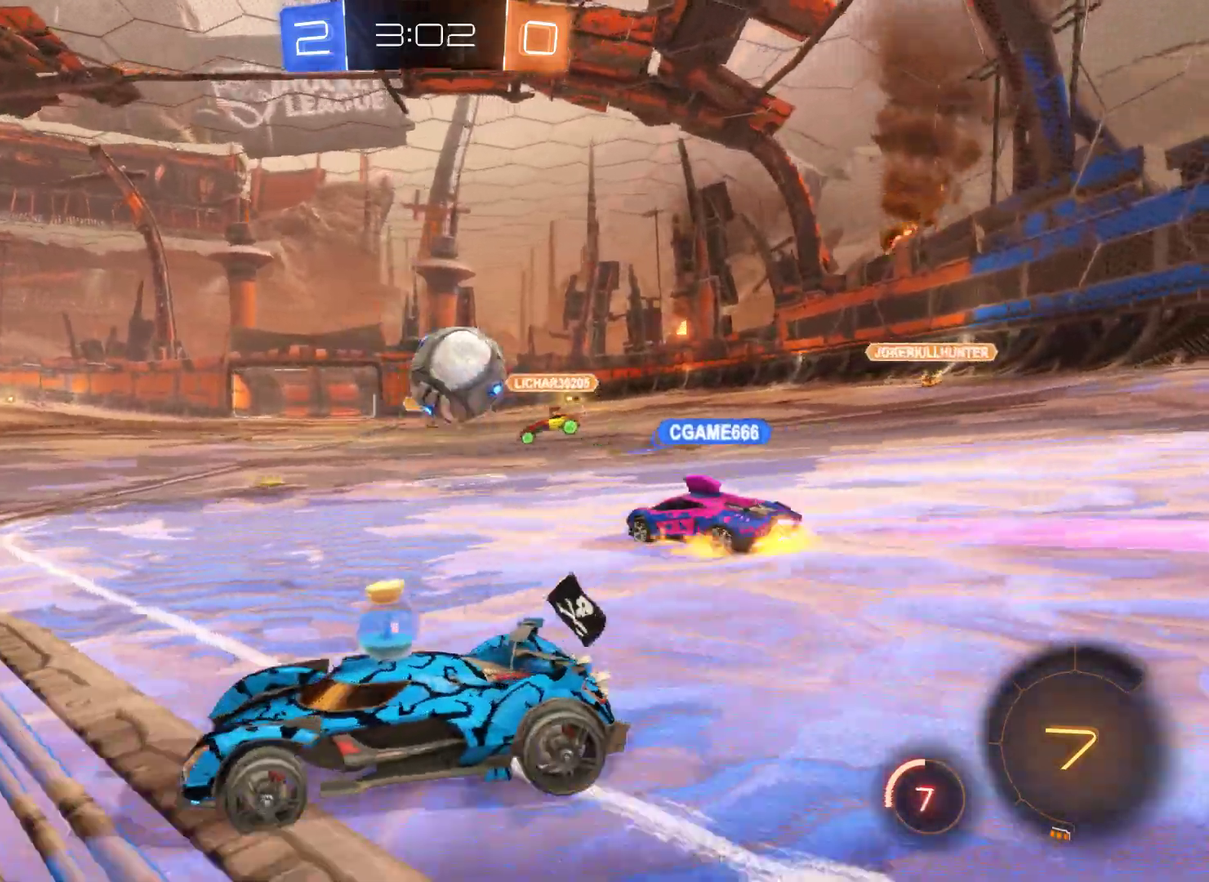
{"buttons": [], "left_stick": "right", "right_stick": "center", "events": [[333, "left_stick", "center"], [500, "R2", "up"], [500, "left_stick", "right"]]}
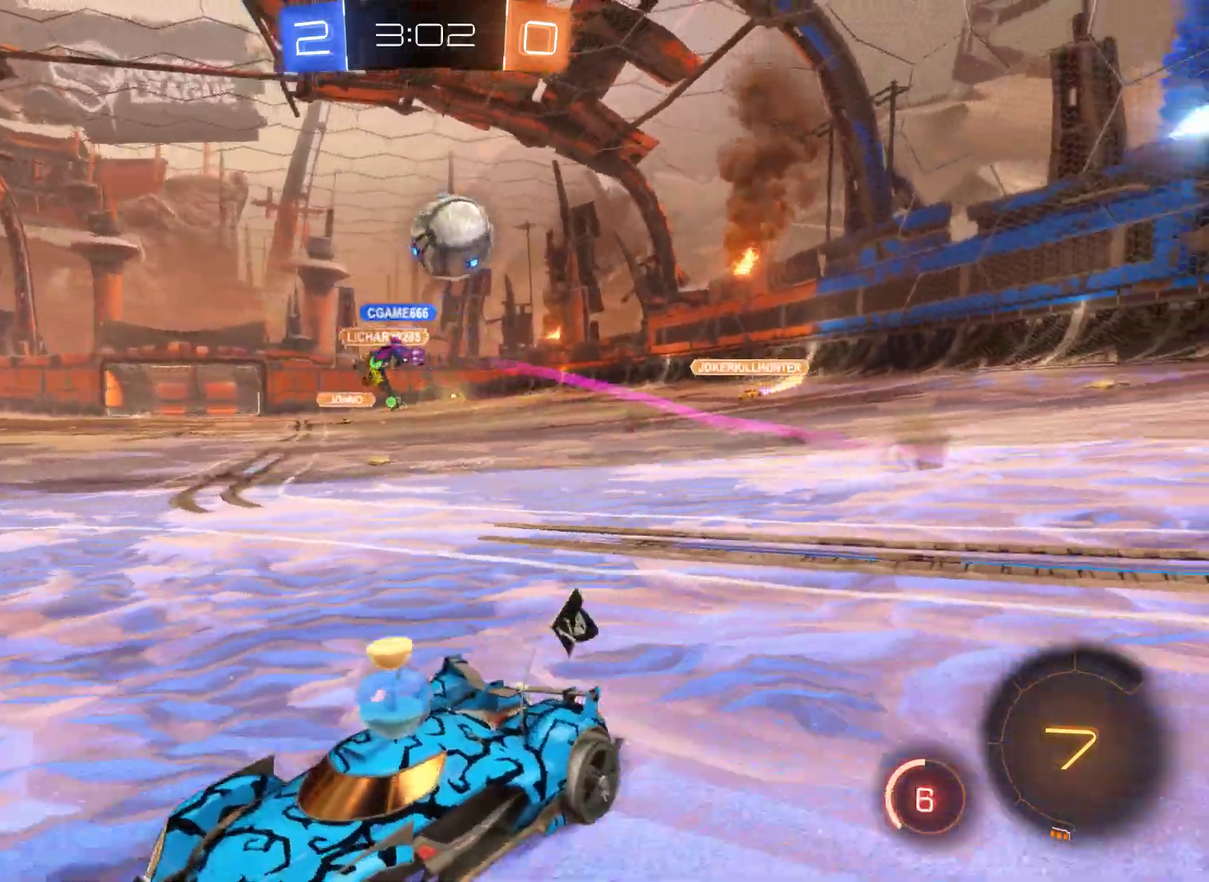
{"buttons": [], "left_stick": "right", "right_stick": "center", "events": []}
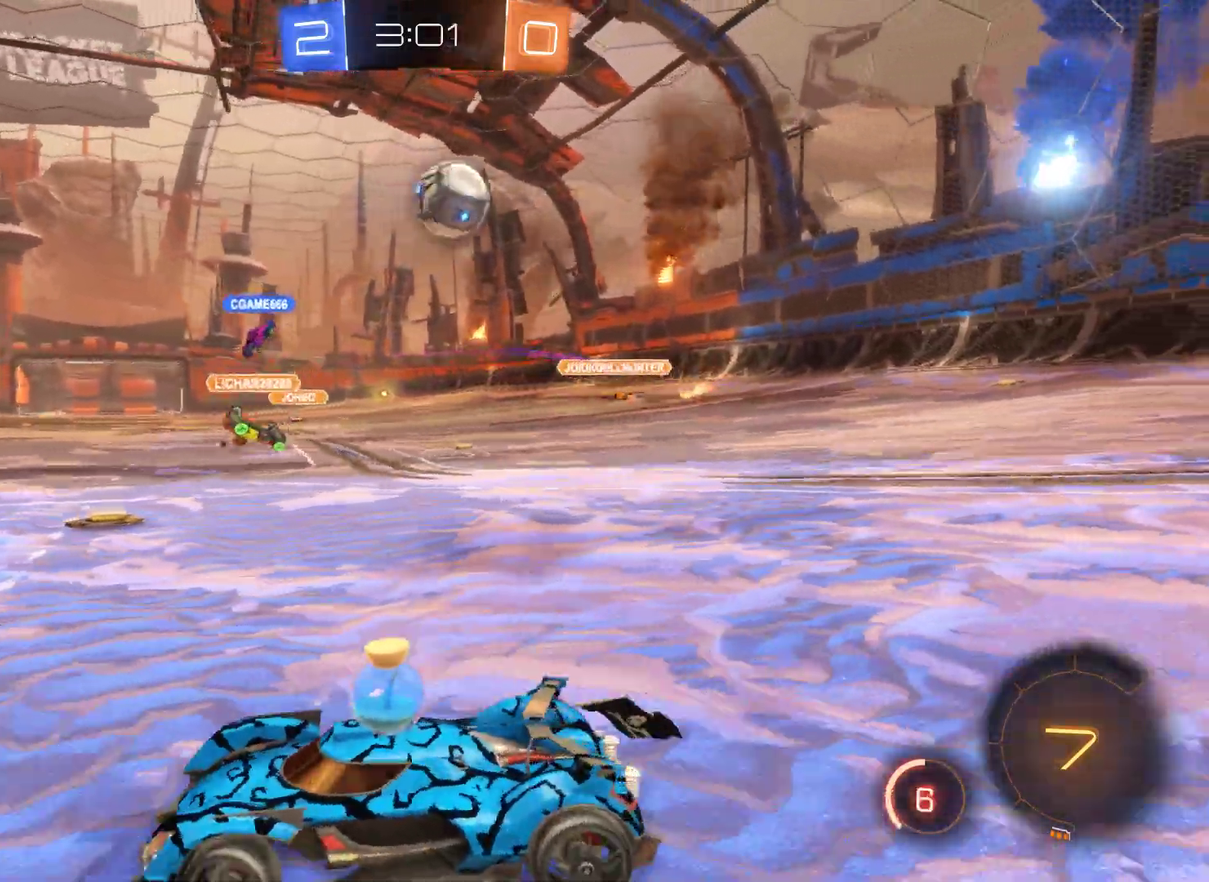
{"buttons": ["R2"], "left_stick": "right", "right_stick": "center", "events": [[67, "R2", "down"]]}
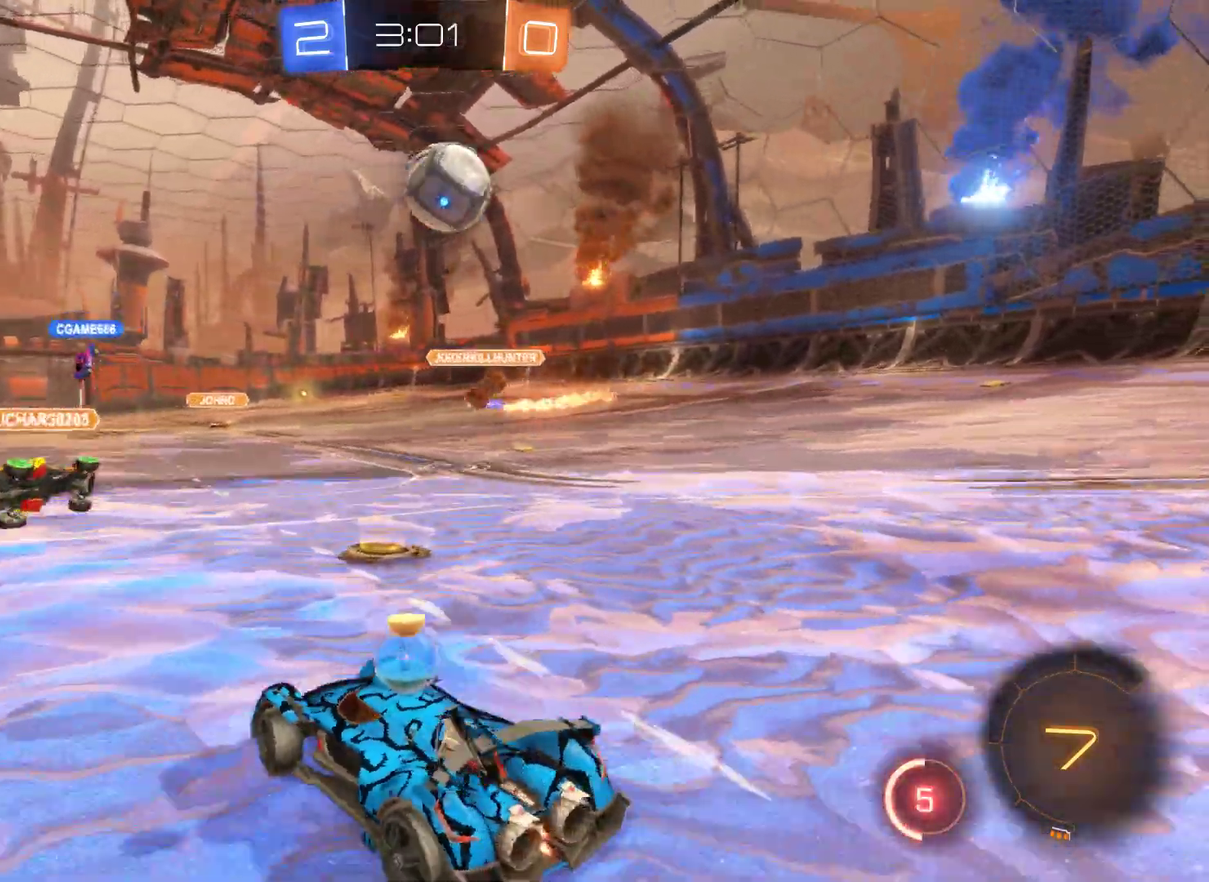
{"buttons": ["A", "R2"], "left_stick": "center", "right_stick": "center", "events": [[100, "L2", "down"], [167, "left_stick", "center"], [267, "A", "down"], [333, "L2", "up"]]}
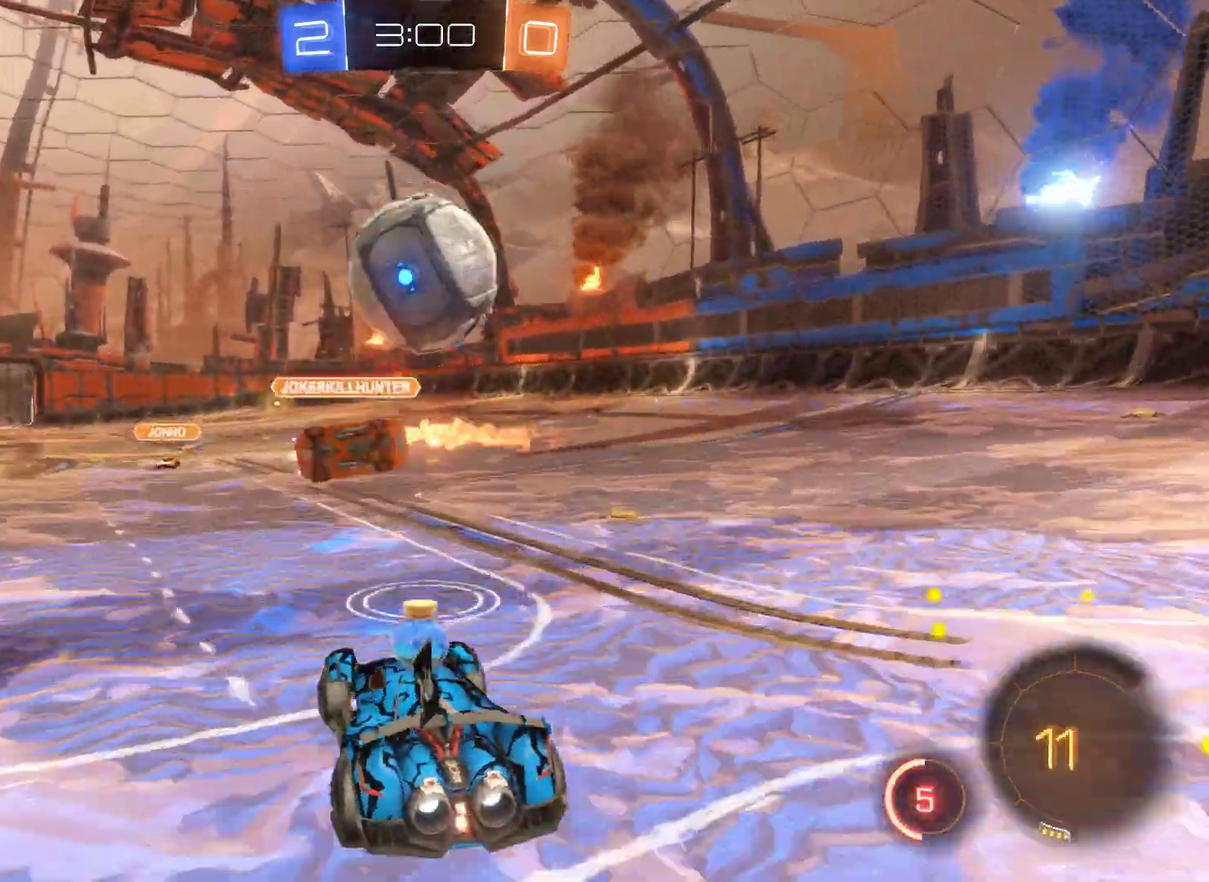
{"buttons": ["A", "R2"], "left_stick": "up-right", "right_stick": "center", "events": [[33, "A", "up"], [100, "left_stick", "up-right"], [333, "A", "down"]]}
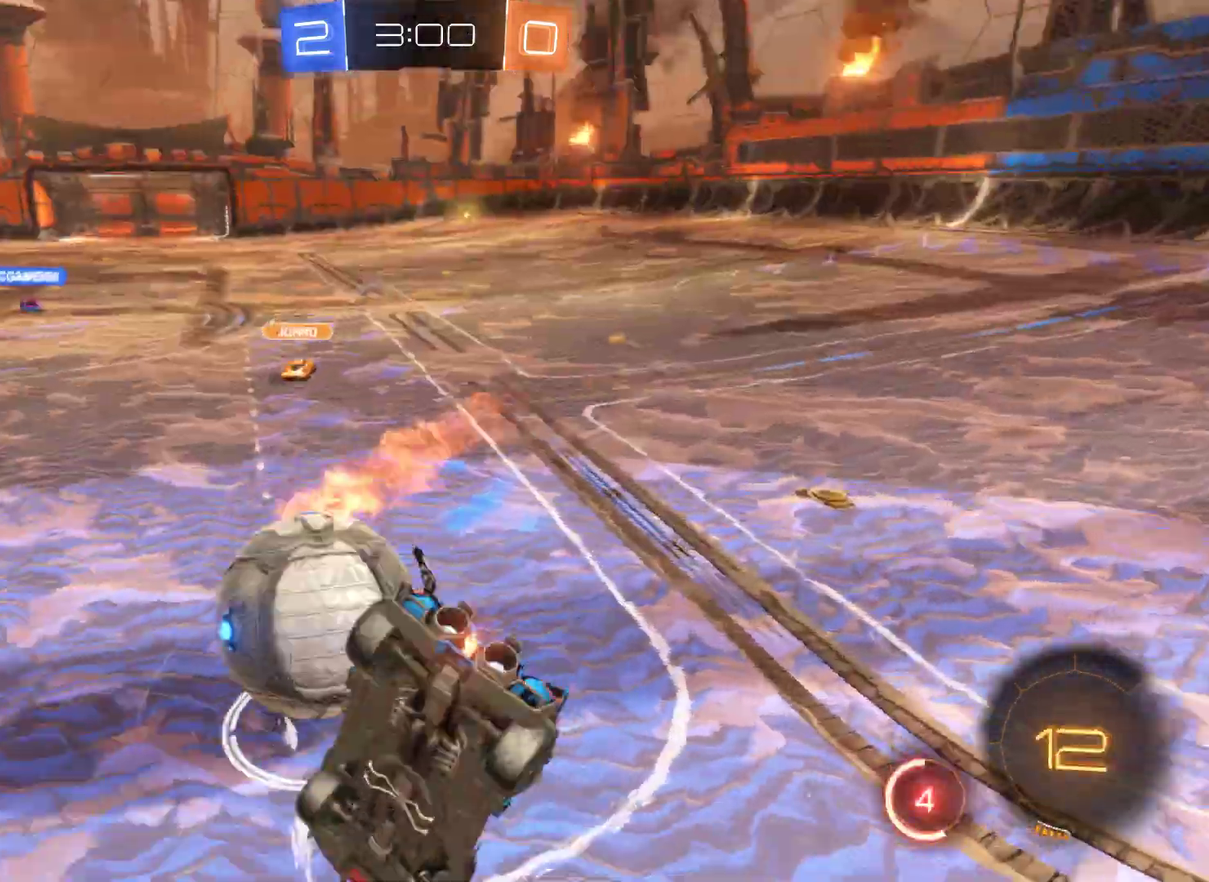
{"buttons": ["R2"], "left_stick": "center", "right_stick": "center", "events": [[100, "A", "up"], [267, "left_stick", "up"], [433, "left_stick", "center"]]}
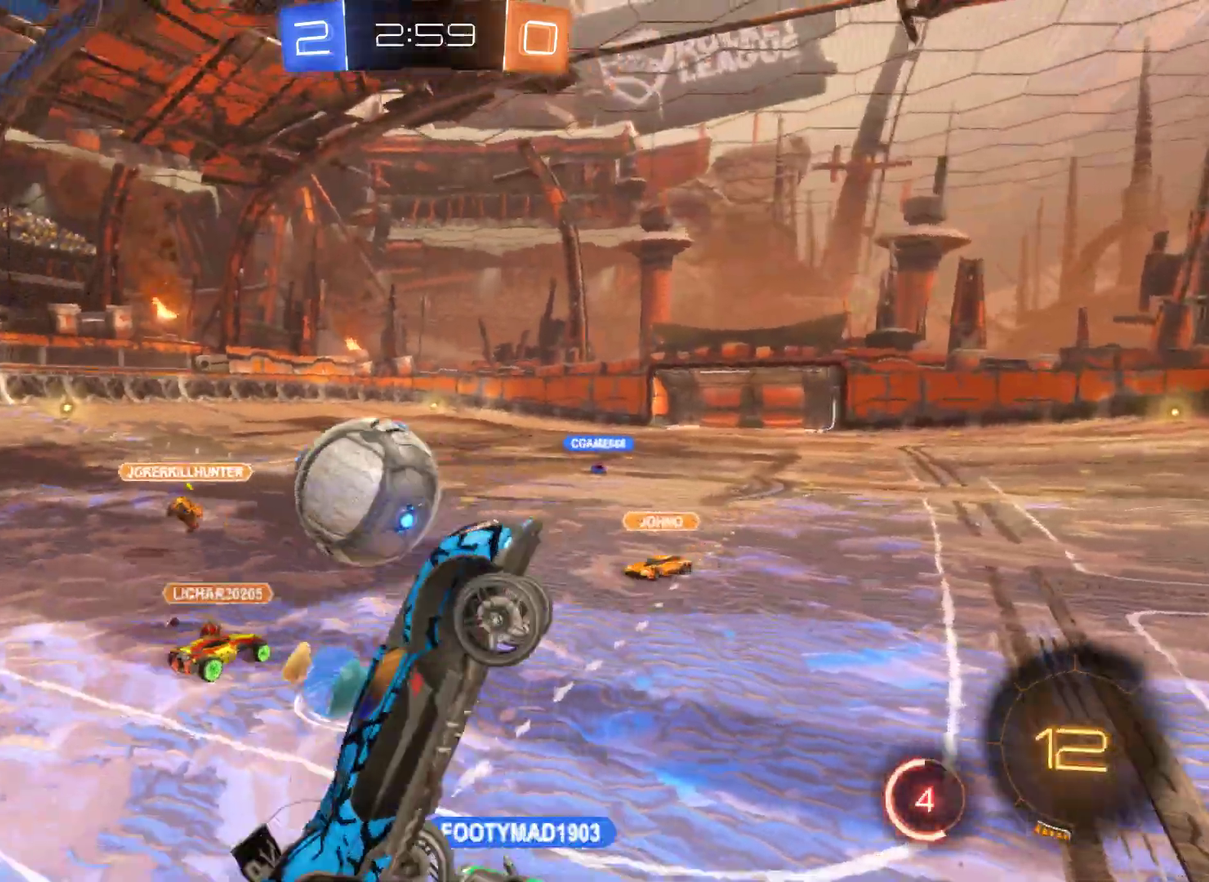
{"buttons": ["R2"], "left_stick": "left", "right_stick": "center", "events": [[133, "left_stick", "left"]]}
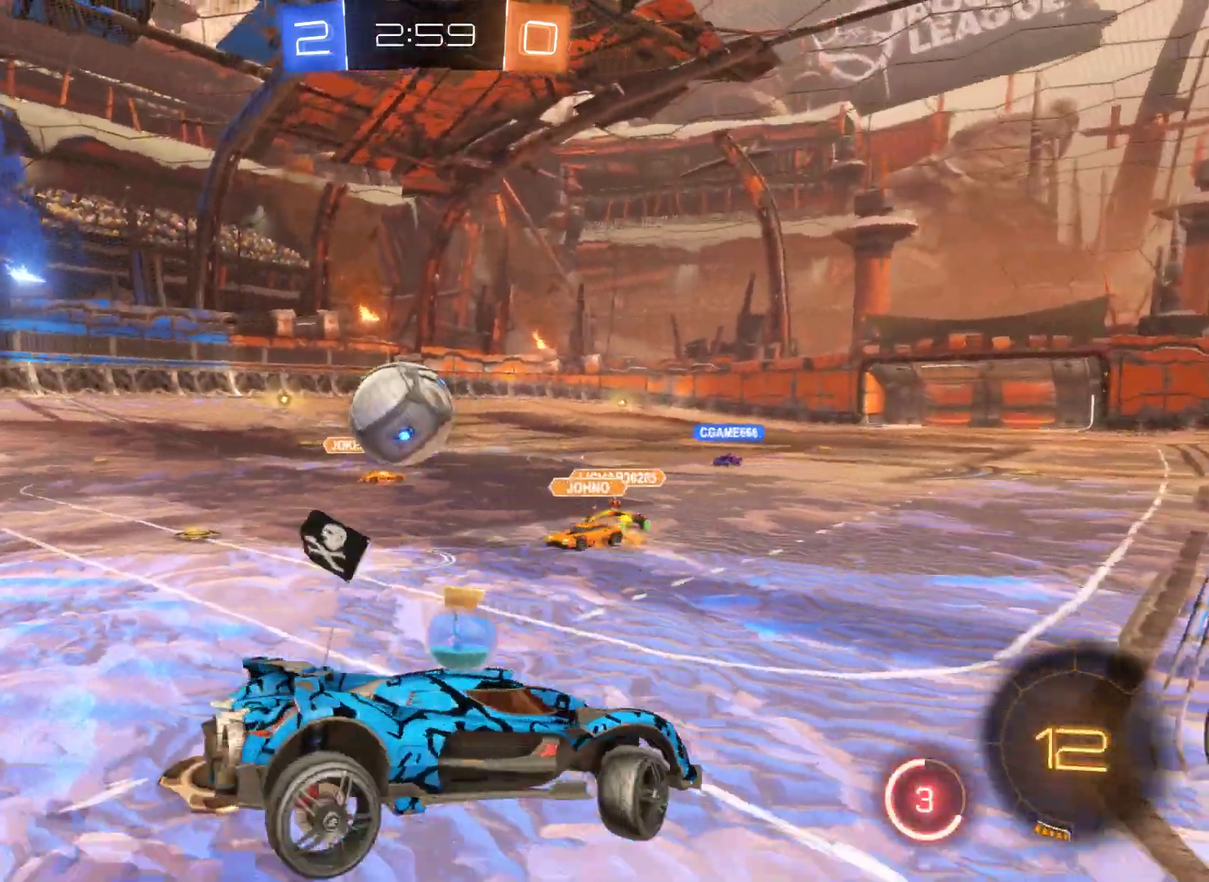
{"buttons": ["R2"], "left_stick": "left", "right_stick": "center", "events": []}